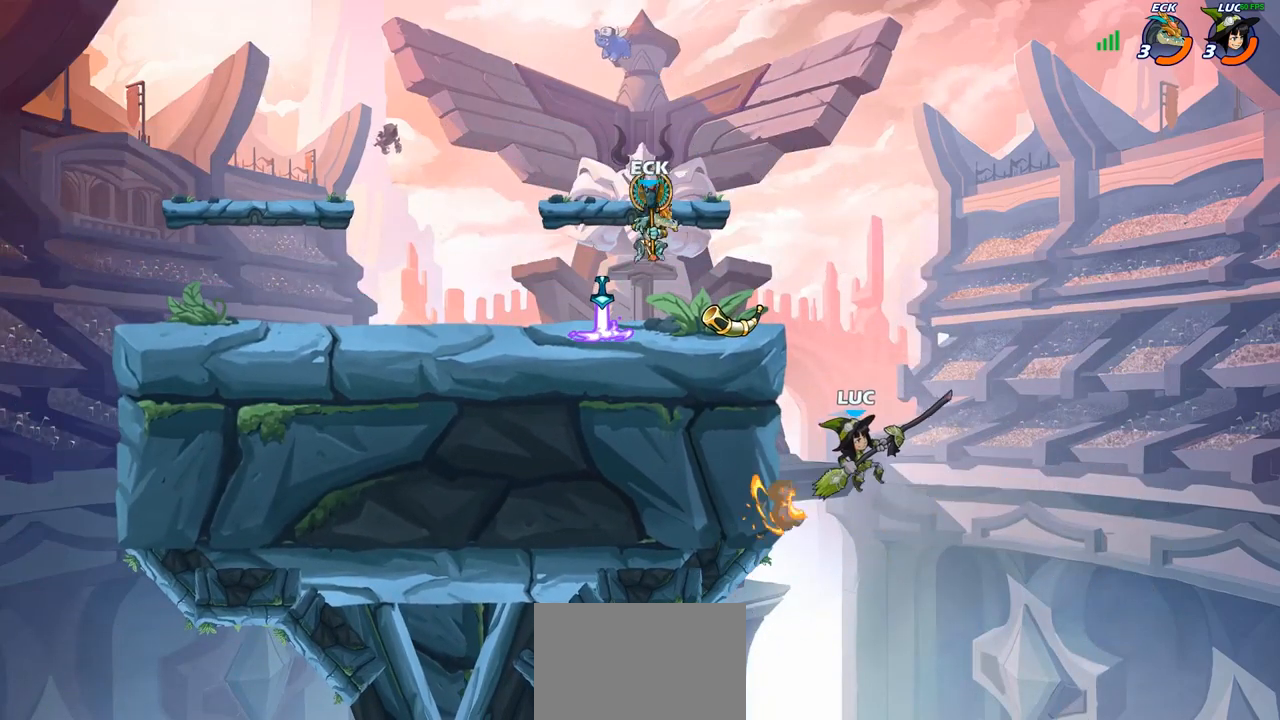
Gameplay with a controller (PlayStation layout); each line is a JSON object with the inputs held at the frame after it. "events" lists button and stick changes between this image and that frame as [ms after this image, input, new state], when the widget could be followed in between.
{"buttons": [], "left_stick": "up-left", "right_stick": "center", "events": []}
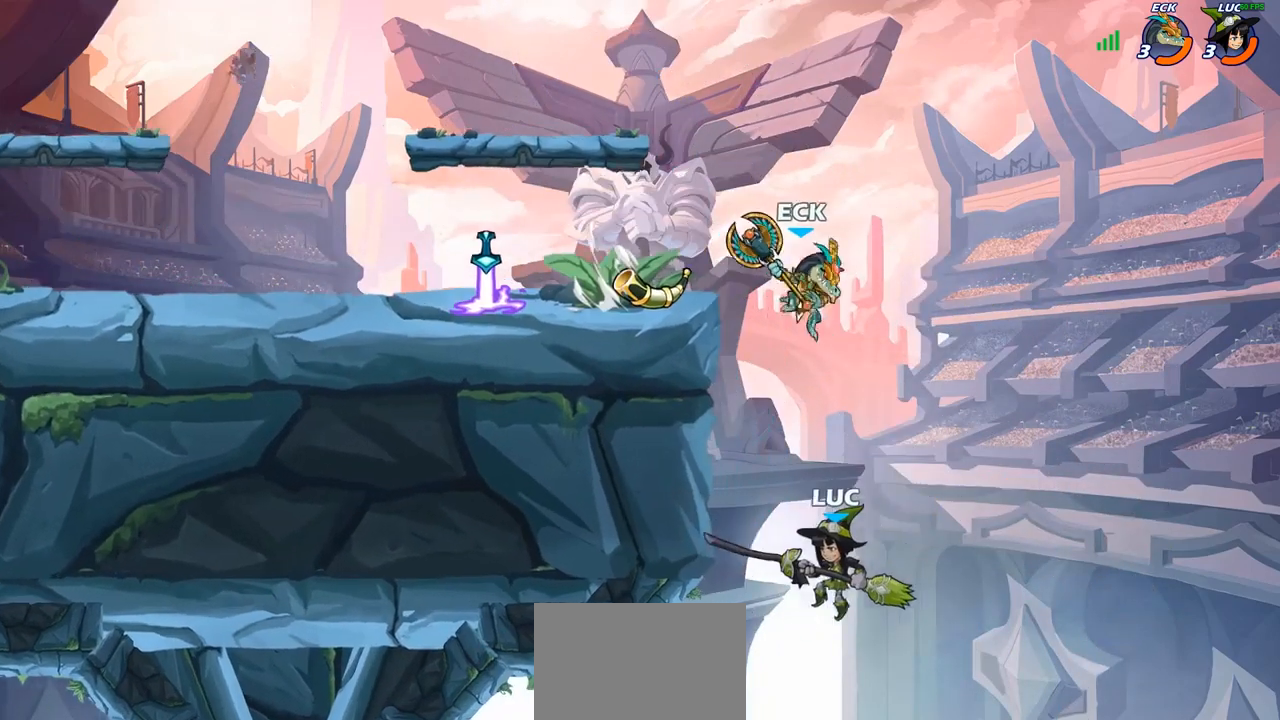
{"buttons": [], "left_stick": "up-left", "right_stick": "center", "events": [[17, "R2", "down"], [467, "R2", "up"]]}
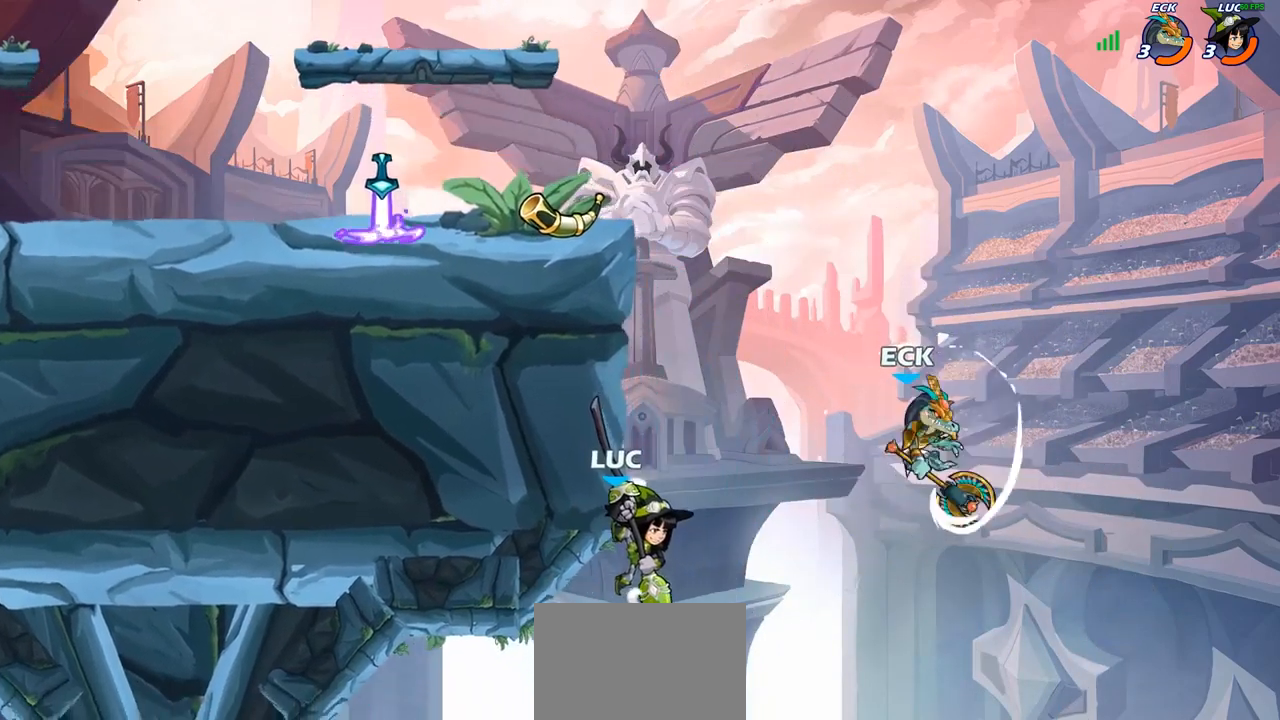
{"buttons": ["CROSS"], "left_stick": "up-left", "right_stick": "center", "events": [[67, "CROSS", "down"], [150, "left_stick", "up-right"], [300, "CROSS", "up"], [450, "CROSS", "down"], [467, "left_stick", "up-left"]]}
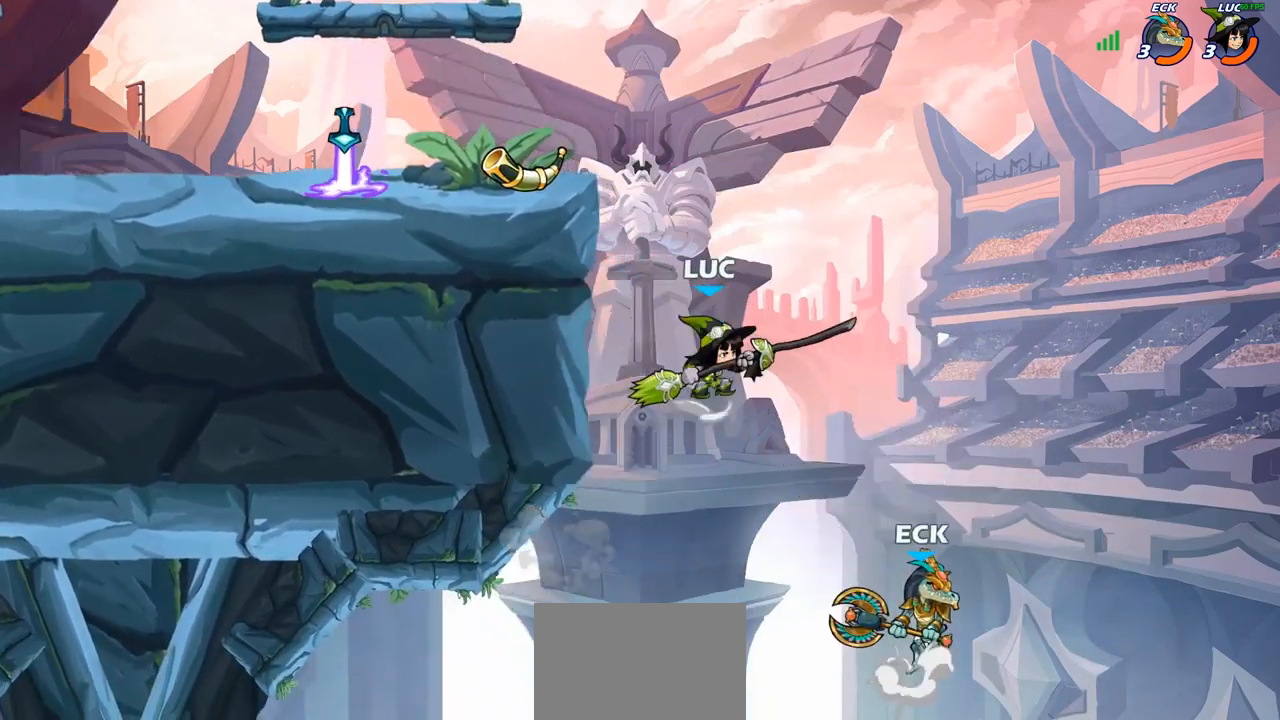
{"buttons": [], "left_stick": "up-left", "right_stick": "center", "events": [[467, "CROSS", "up"]]}
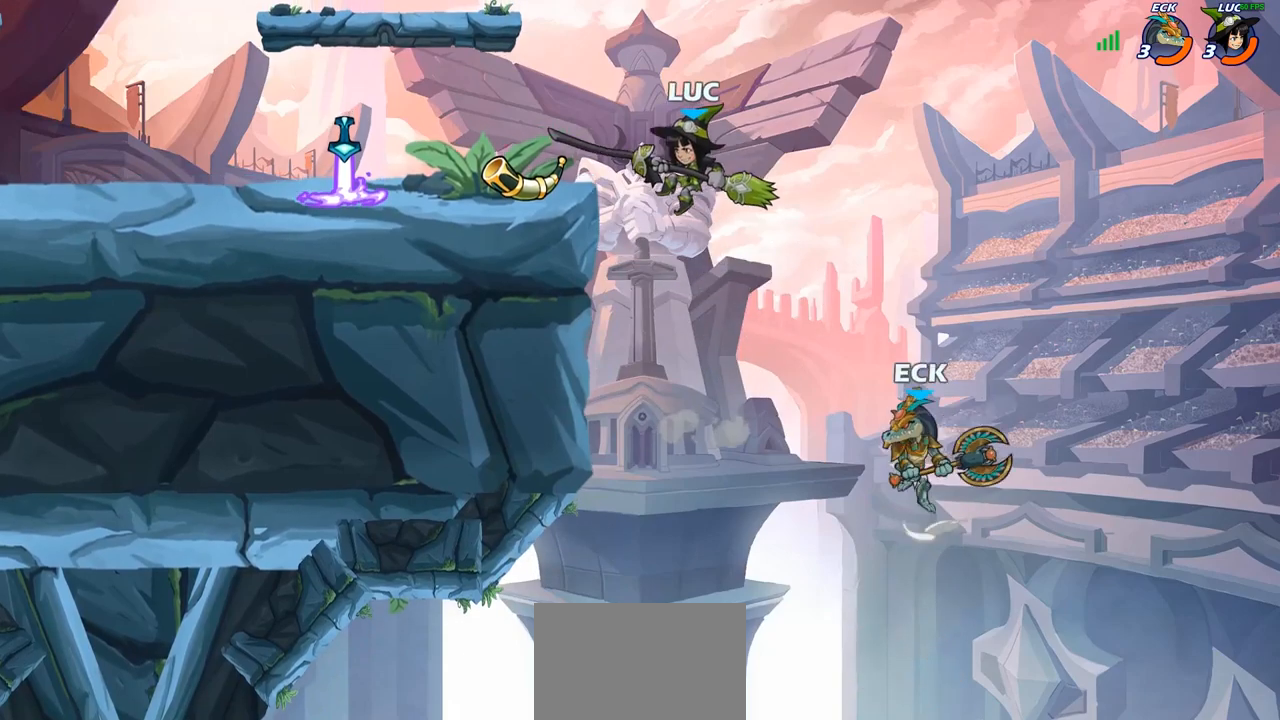
{"buttons": [], "left_stick": "down", "right_stick": "center", "events": [[33, "CROSS", "down"], [267, "CROSS", "up"], [333, "left_stick", "down"], [383, "left_stick", "right"], [450, "left_stick", "down"]]}
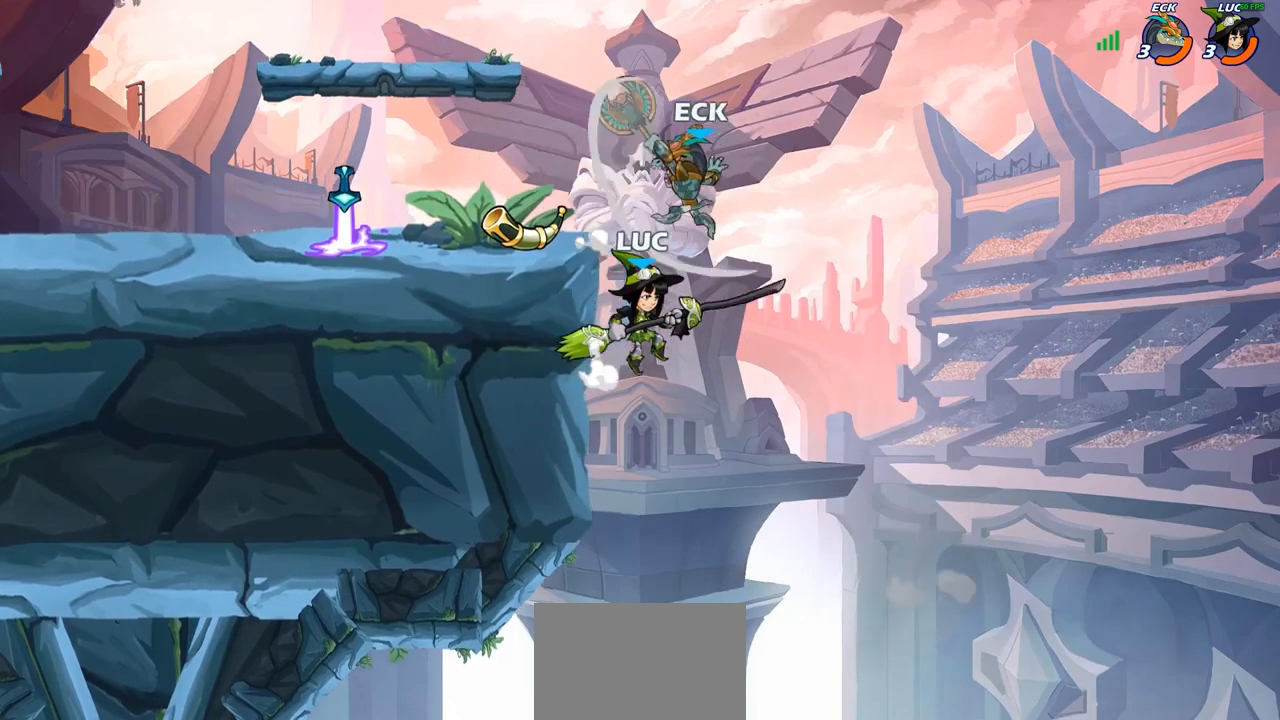
{"buttons": [], "left_stick": "left", "right_stick": "center", "events": [[50, "CROSS", "down"], [67, "left_stick", "left"], [133, "CIRCLE", "down"], [150, "CROSS", "up"], [400, "CIRCLE", "up"]]}
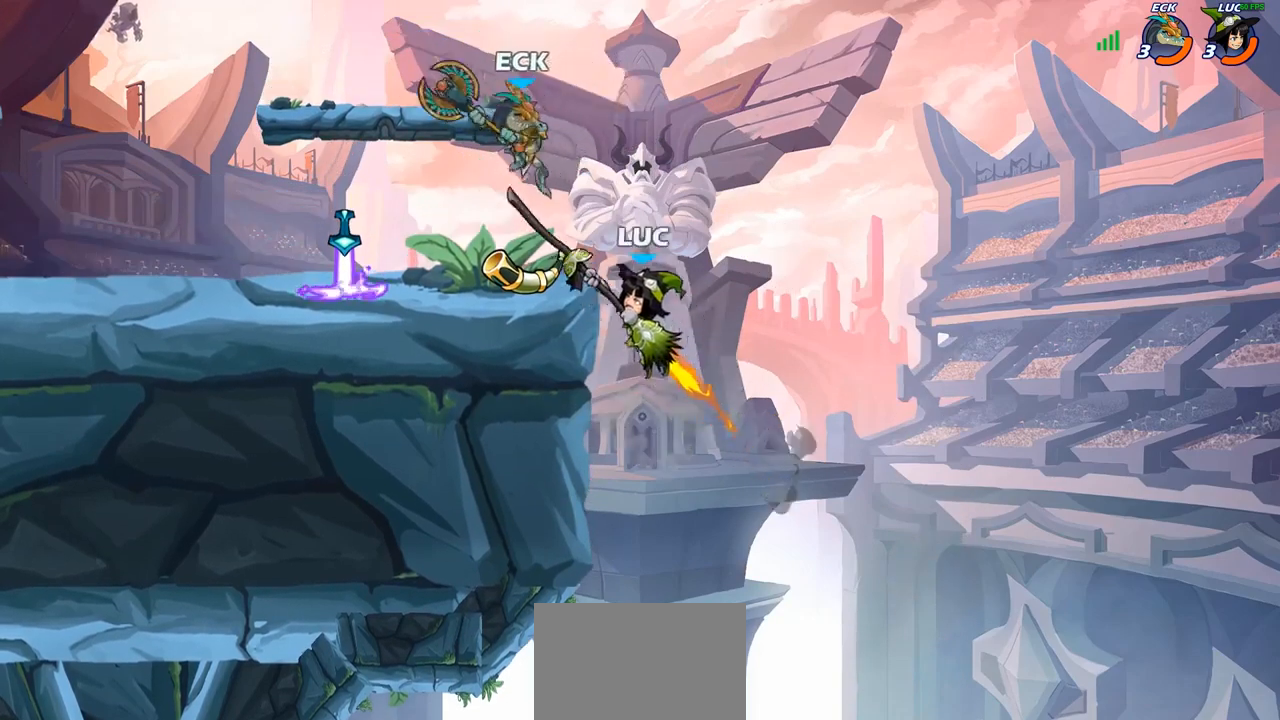
{"buttons": ["R2"], "left_stick": "left", "right_stick": "center", "events": [[383, "R2", "down"]]}
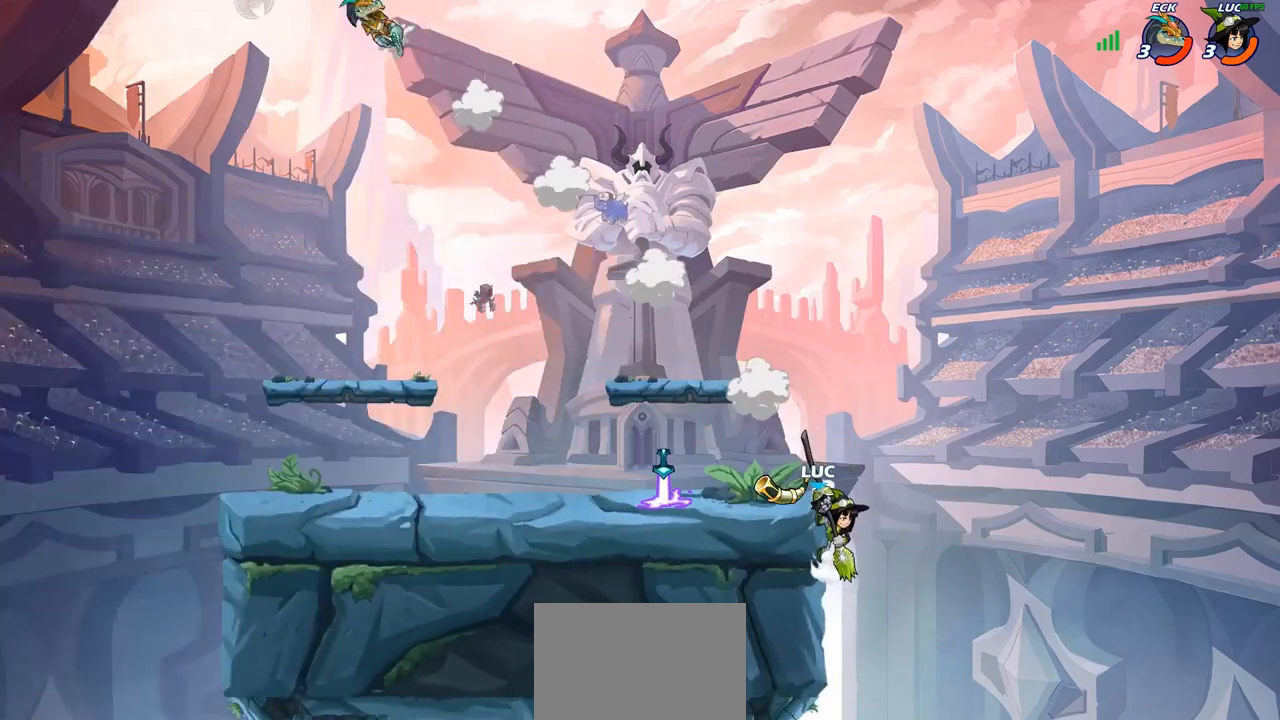
{"buttons": ["CROSS"], "left_stick": "left", "right_stick": "center", "events": [[67, "R2", "up"], [217, "CROSS", "down"], [383, "CROSS", "up"], [483, "CROSS", "down"]]}
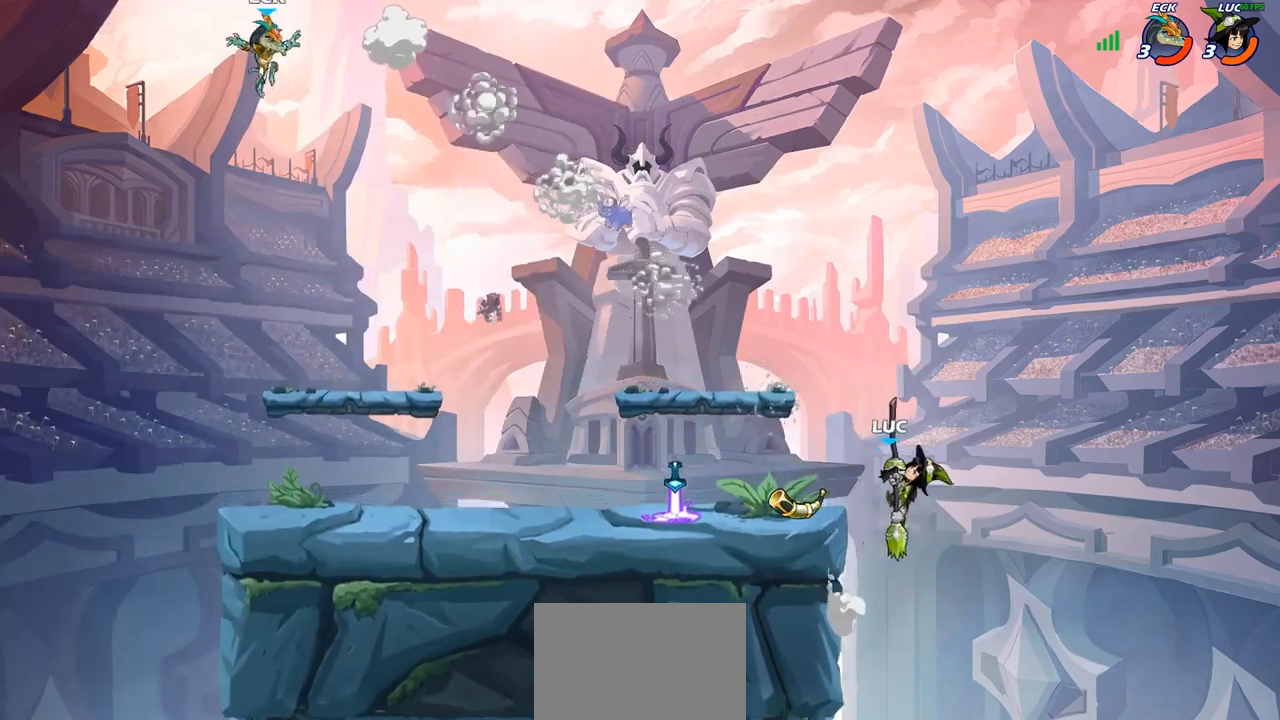
{"buttons": [], "left_stick": "center", "right_stick": "center", "events": [[133, "CROSS", "up"], [250, "left_stick", "down-left"], [400, "R1", "down"], [450, "R1", "up"], [500, "left_stick", "center"]]}
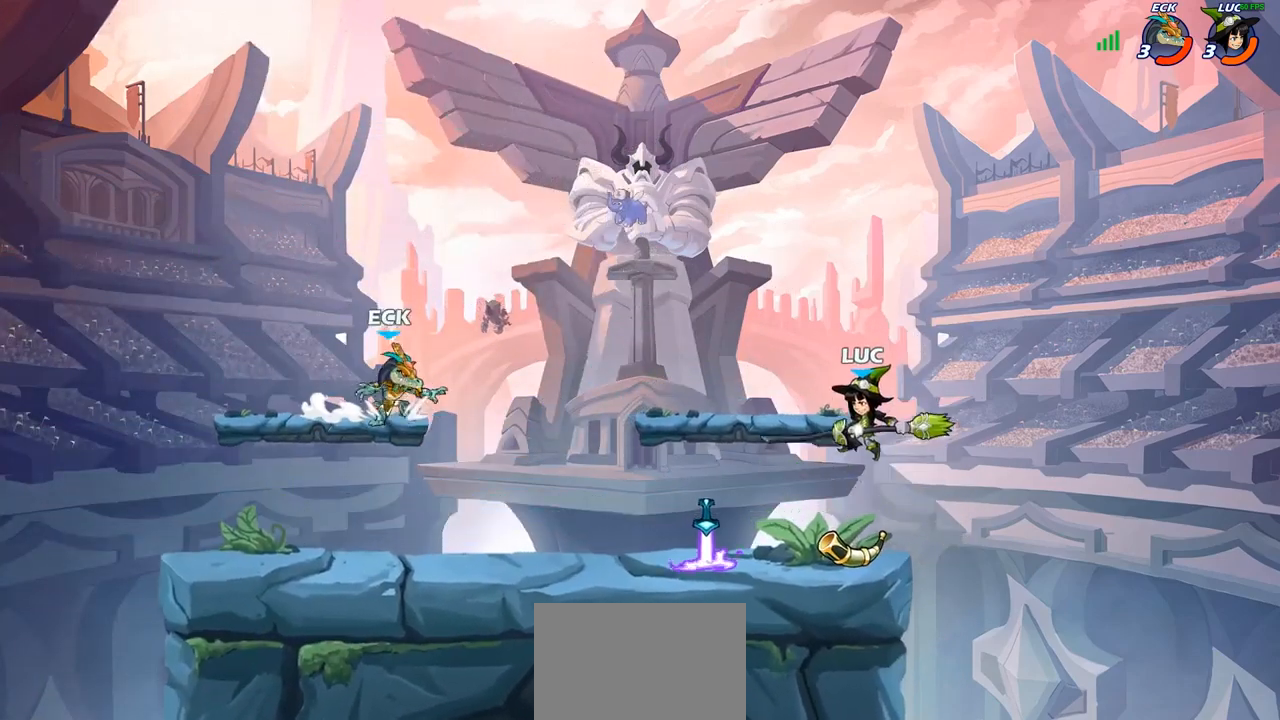
{"buttons": [], "left_stick": "left", "right_stick": "center", "events": [[267, "left_stick", "left"], [367, "R2", "down"], [450, "R2", "up"]]}
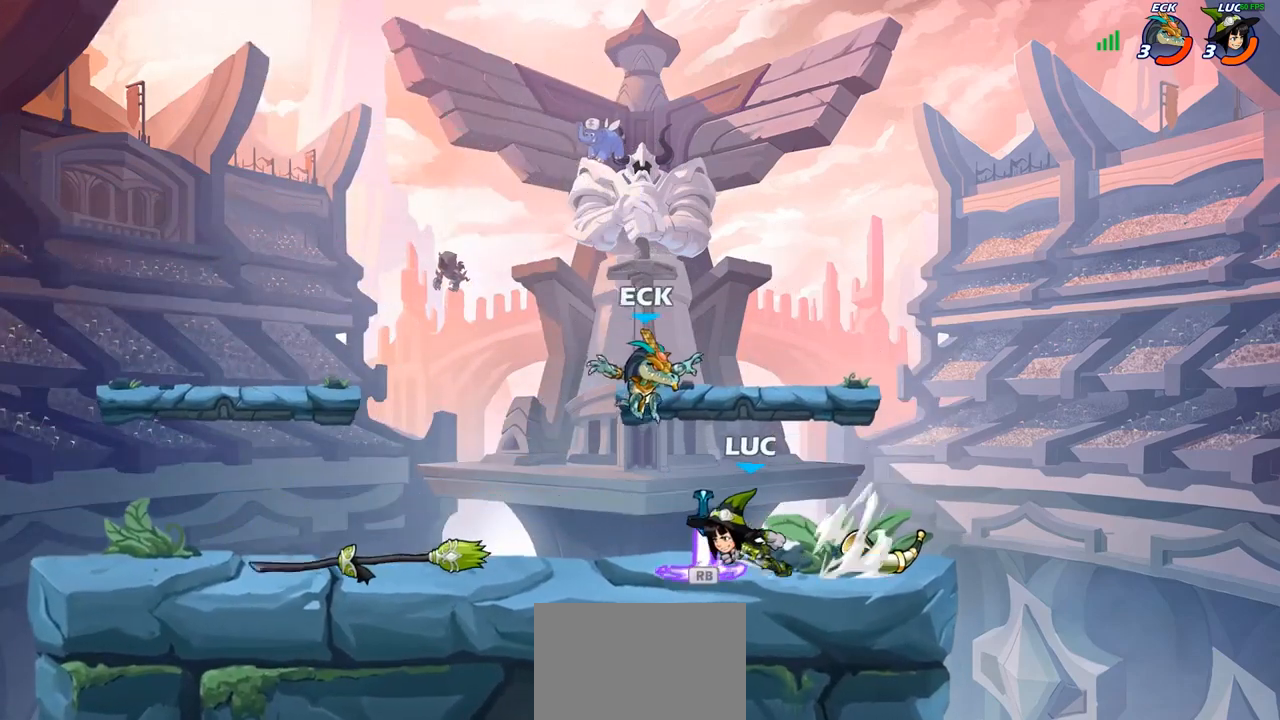
{"buttons": [], "left_stick": "center", "right_stick": "center", "events": [[33, "R1", "down"], [117, "R1", "up"], [200, "left_stick", "right"], [250, "SQUARE", "down"], [317, "left_stick", "center"], [333, "SQUARE", "up"]]}
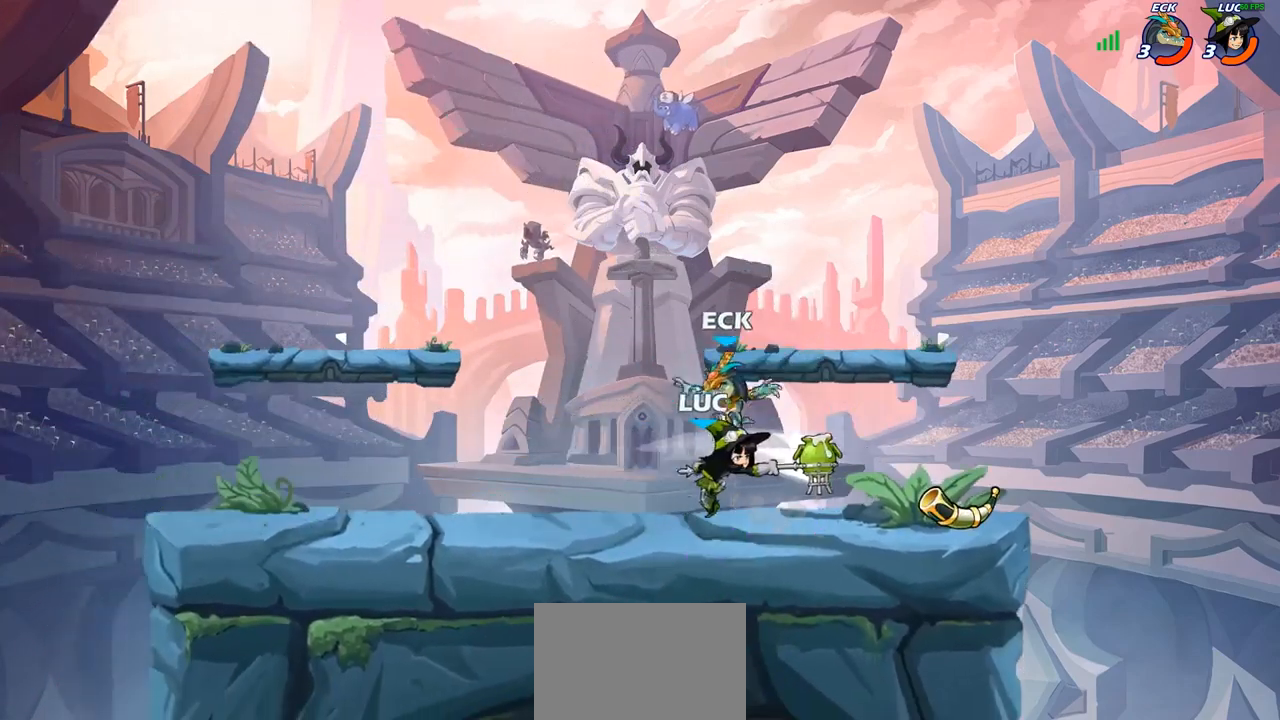
{"buttons": [], "left_stick": "center", "right_stick": "center", "events": [[300, "left_stick", "left"], [400, "SQUARE", "down"], [450, "left_stick", "center"], [483, "SQUARE", "up"]]}
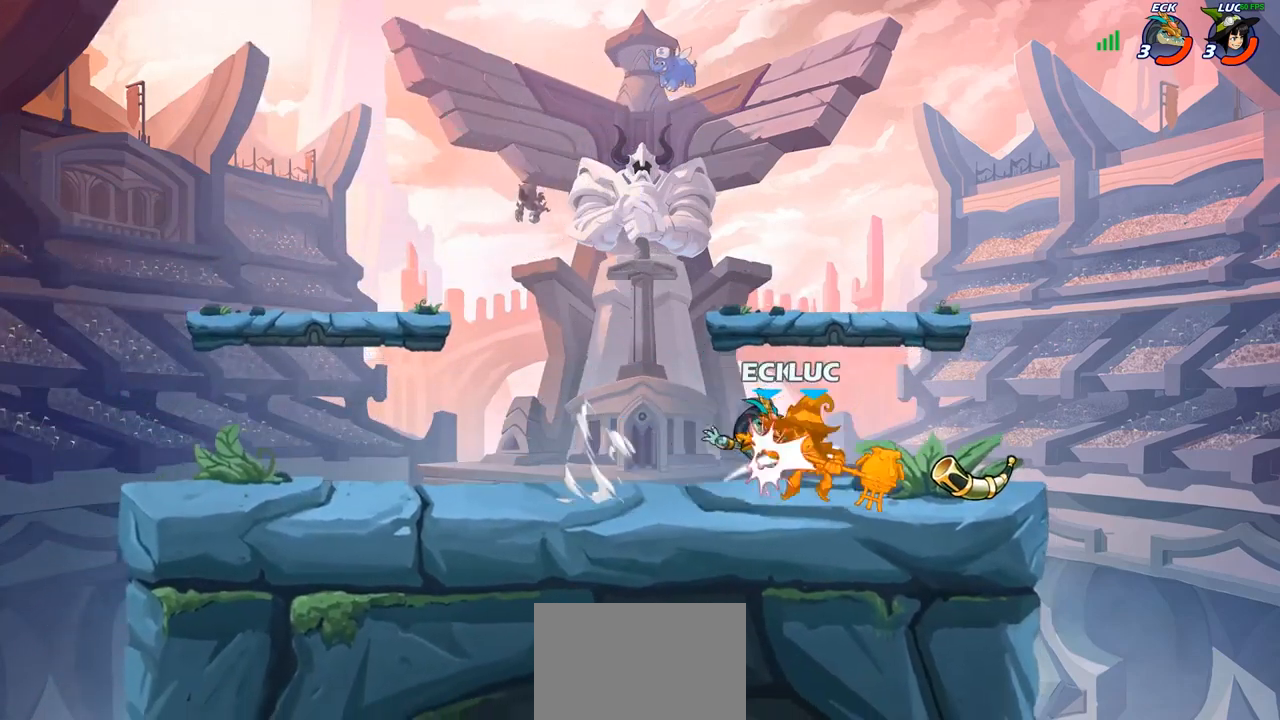
{"buttons": ["R1", "R2"], "left_stick": "center", "right_stick": "center", "events": [[467, "R1", "down"], [467, "R2", "down"]]}
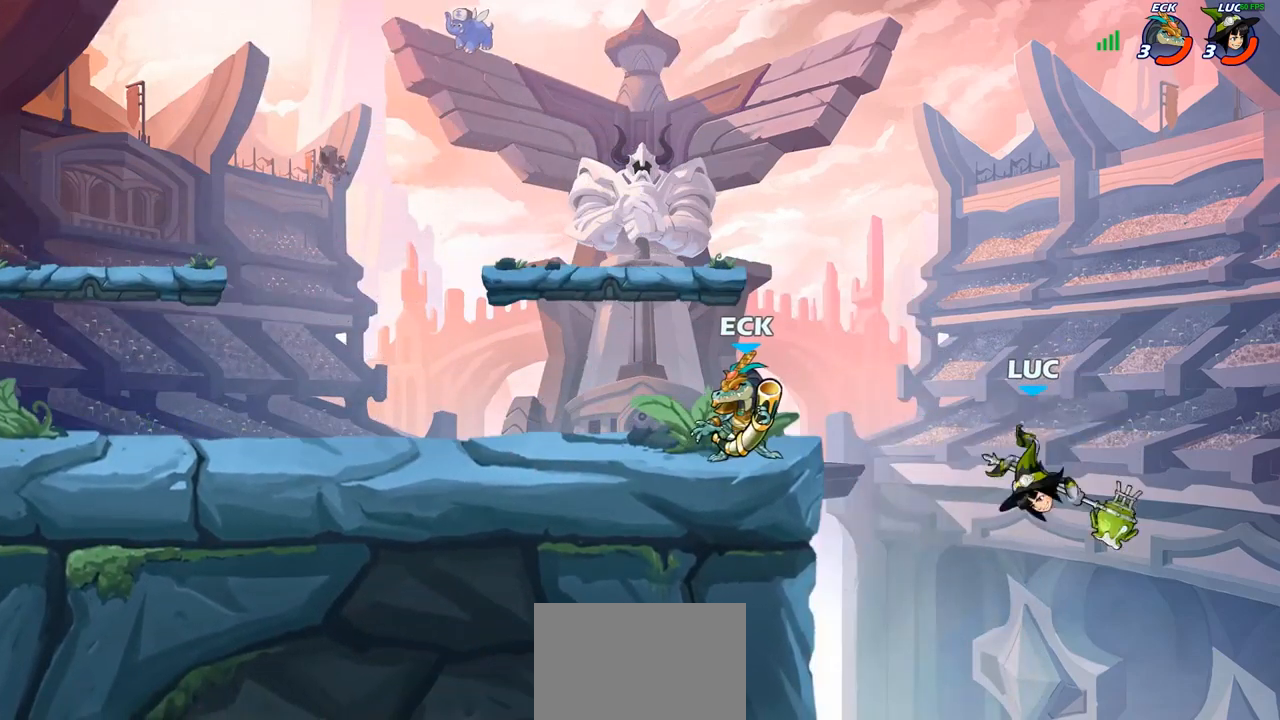
{"buttons": [], "left_stick": "center", "right_stick": "center", "events": [[17, "left_stick", "down"], [50, "CIRCLE", "down"], [67, "R1", "up"], [67, "R2", "up"], [117, "CIRCLE", "up"], [133, "left_stick", "center"]]}
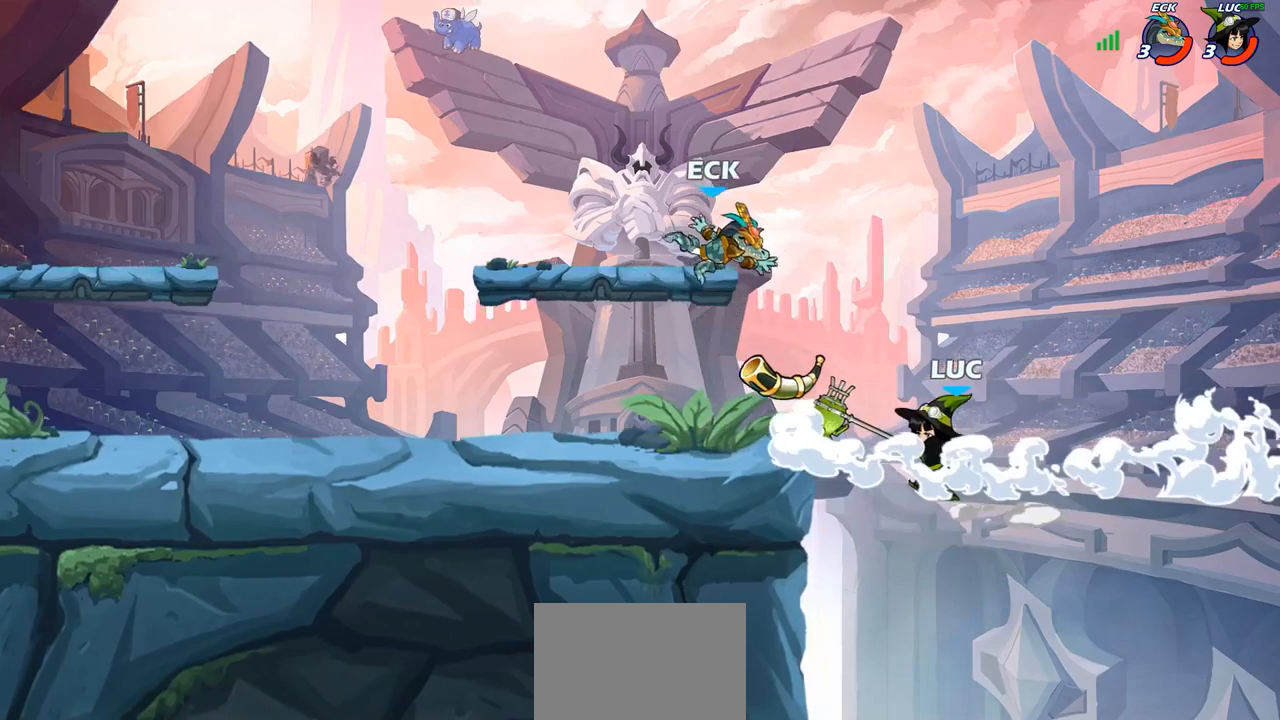
{"buttons": [], "left_stick": "left", "right_stick": "center", "events": [[400, "left_stick", "left"]]}
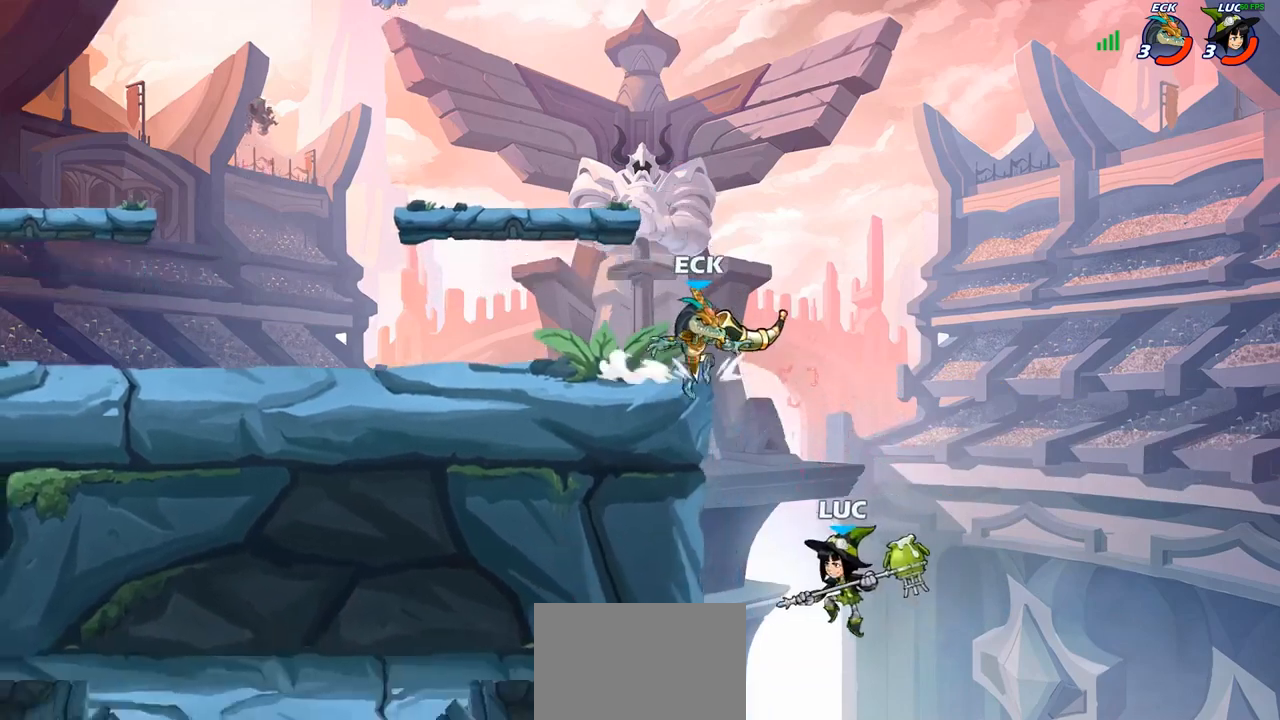
{"buttons": [], "left_stick": "left", "right_stick": "center", "events": [[33, "CROSS", "down"], [83, "CIRCLE", "down"], [117, "CROSS", "up"], [200, "CIRCLE", "up"]]}
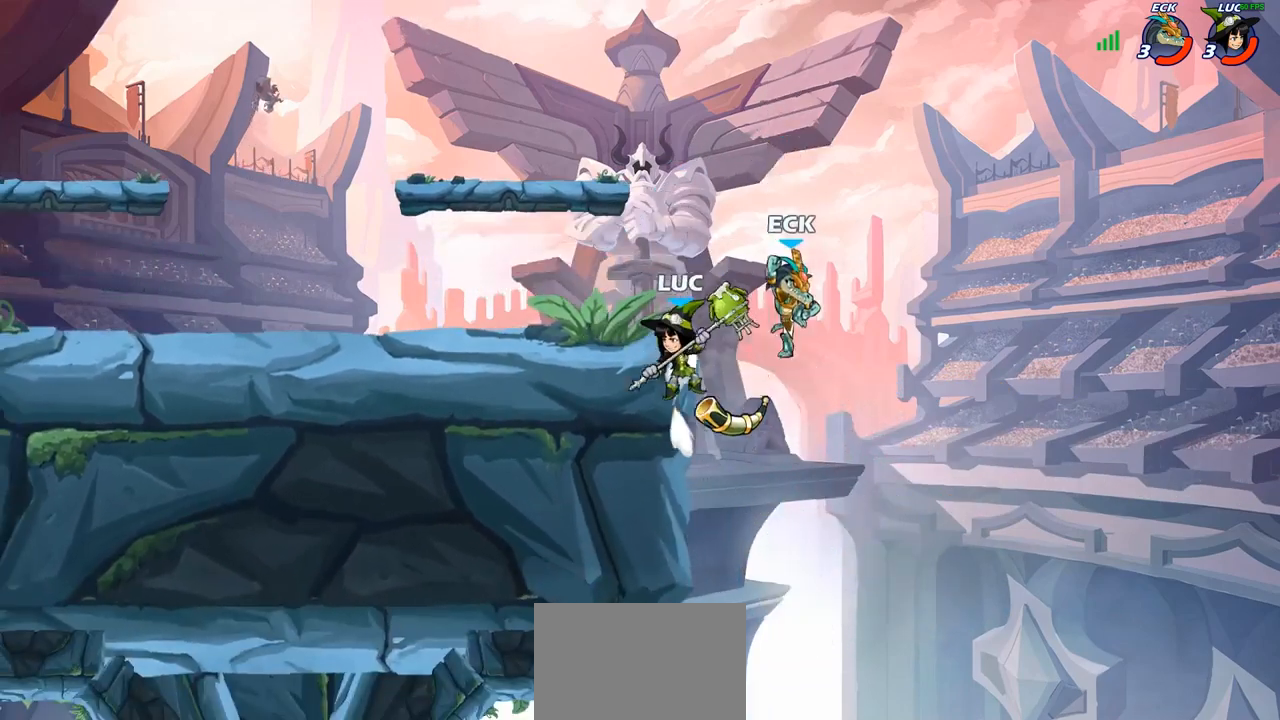
{"buttons": [], "left_stick": "center", "right_stick": "center", "events": [[233, "left_stick", "center"], [283, "left_stick", "right"], [450, "left_stick", "center"]]}
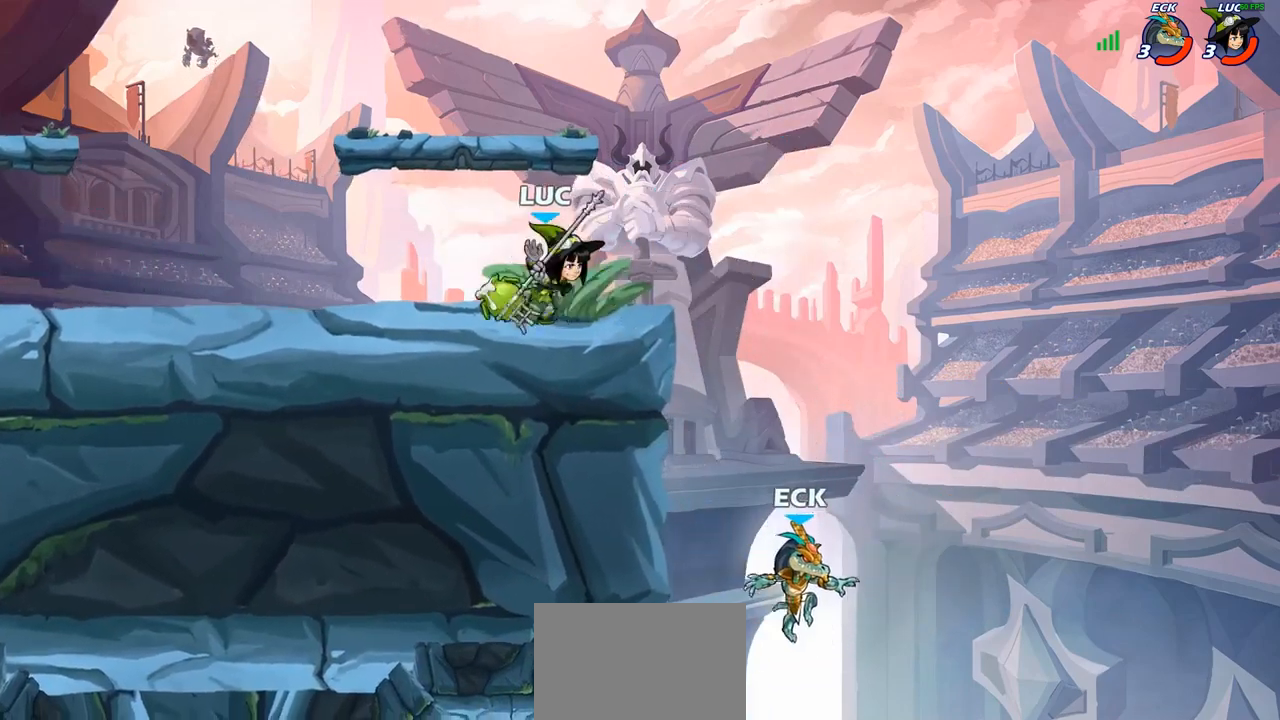
{"buttons": [], "left_stick": "right", "right_stick": "center", "events": [[433, "left_stick", "right"]]}
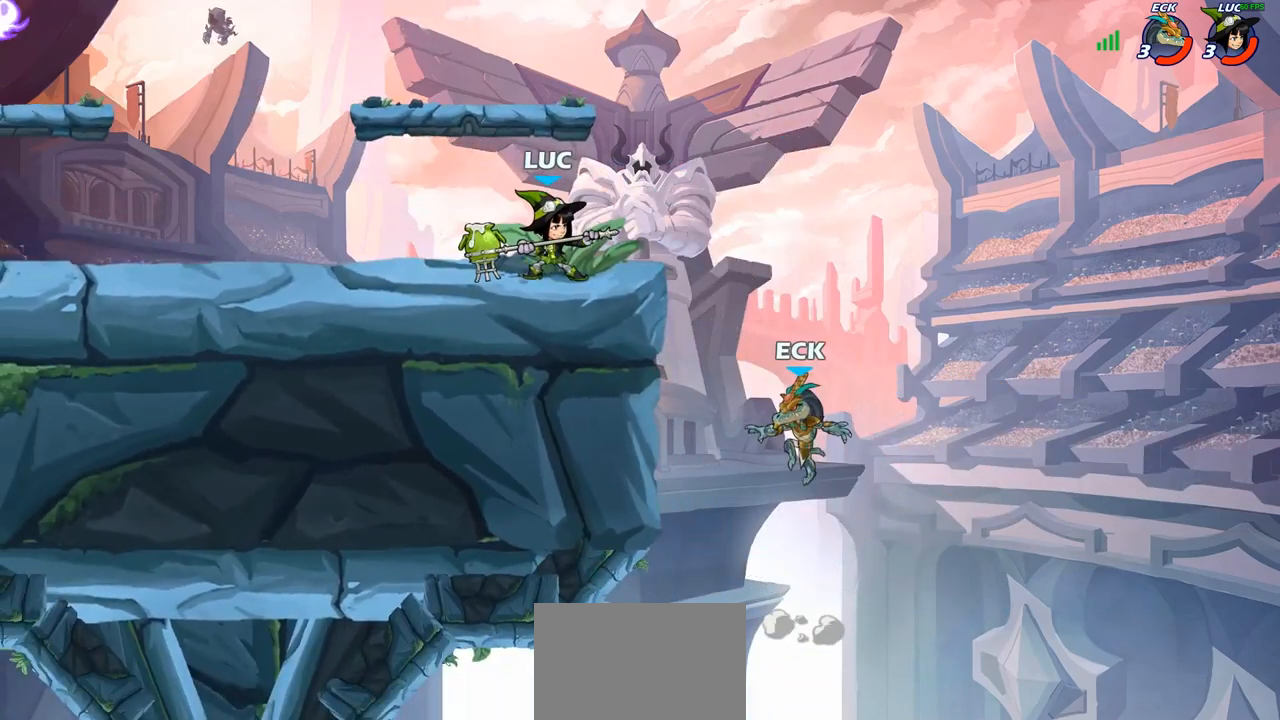
{"buttons": [], "left_stick": "center", "right_stick": "center", "events": [[83, "left_stick", "down"], [150, "SQUARE", "down"], [250, "SQUARE", "up"], [433, "left_stick", "center"]]}
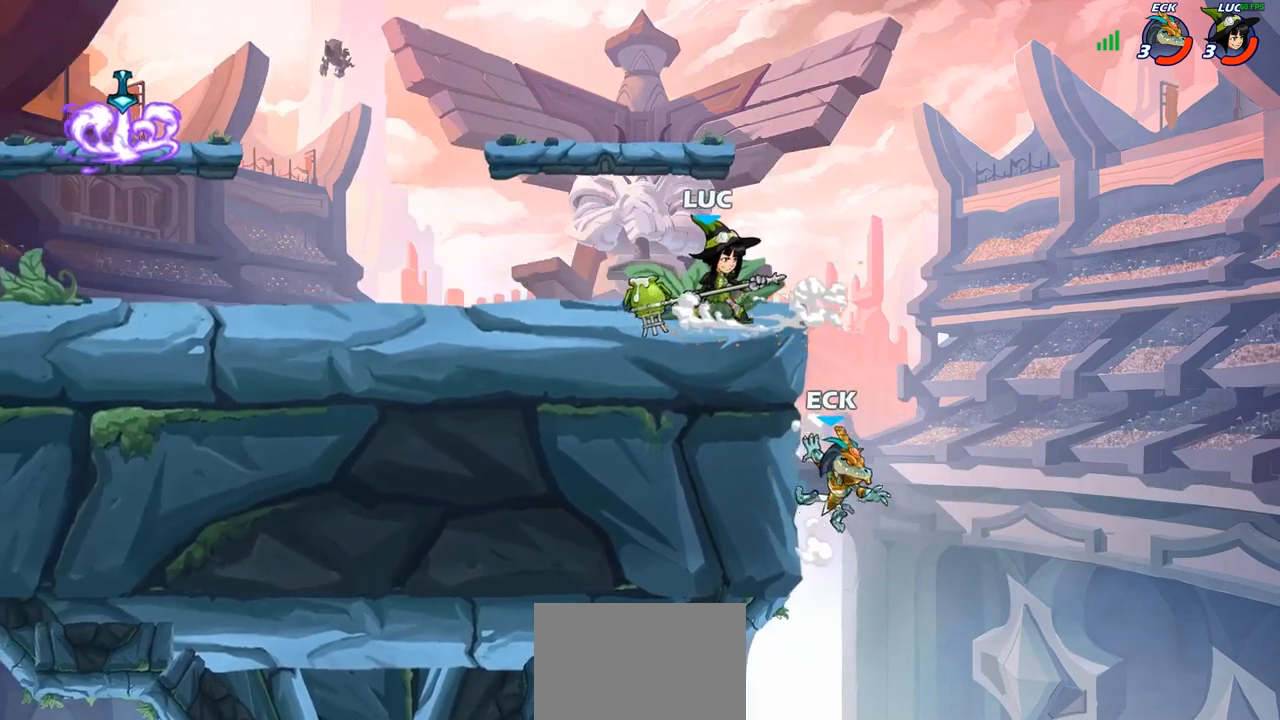
{"buttons": [], "left_stick": "center", "right_stick": "center", "events": []}
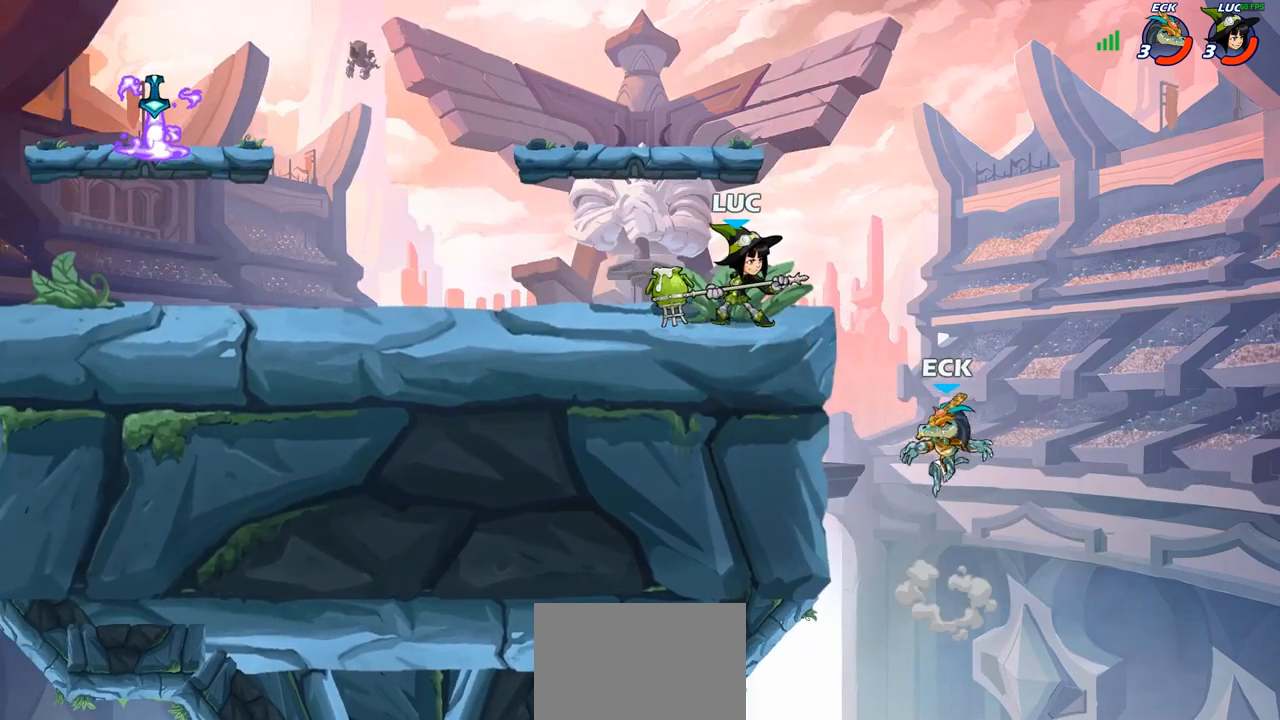
{"buttons": ["CIRCLE"], "left_stick": "center", "right_stick": "center", "events": [[167, "CIRCLE", "down"]]}
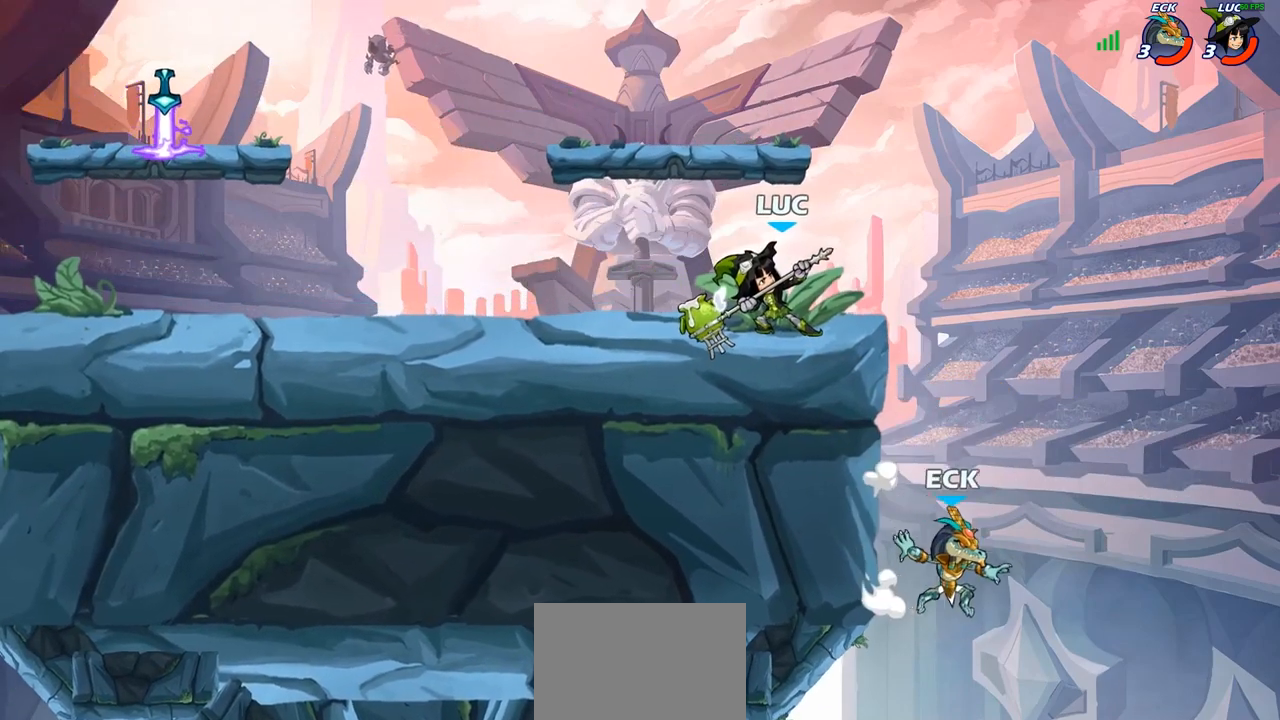
{"buttons": ["CIRCLE"], "left_stick": "center", "right_stick": "center", "events": []}
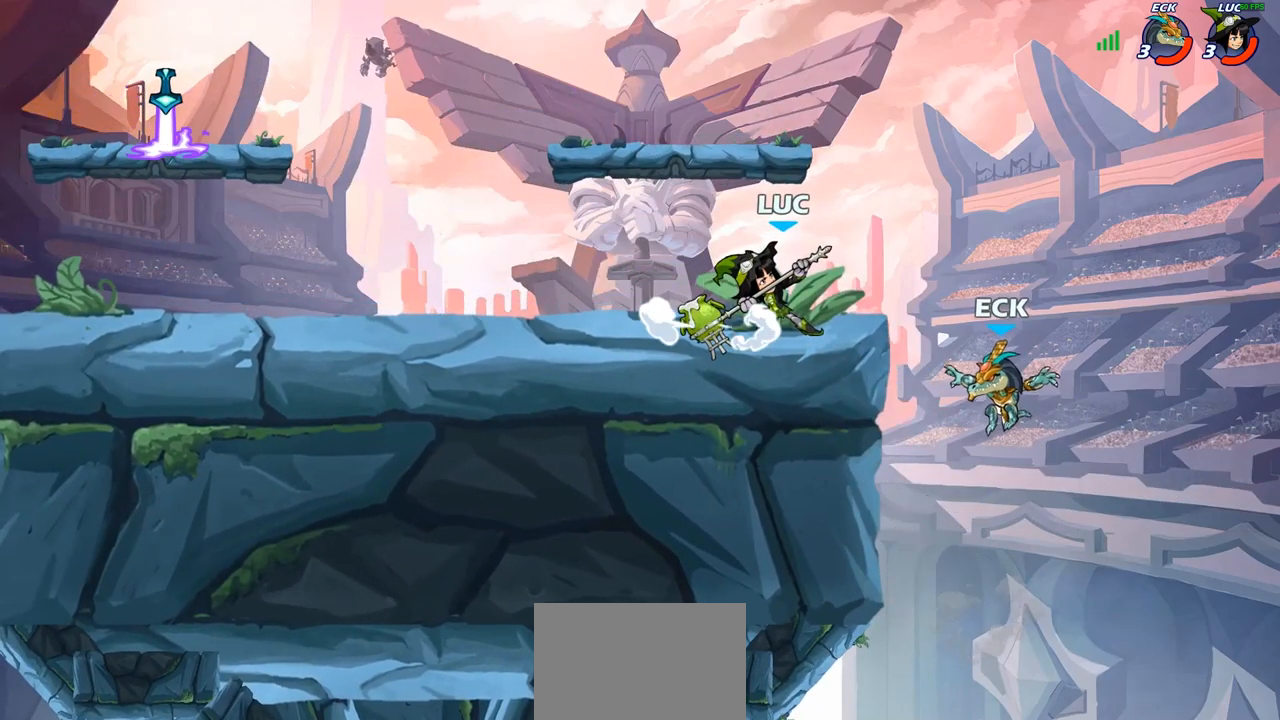
{"buttons": ["CIRCLE"], "left_stick": "center", "right_stick": "center", "events": []}
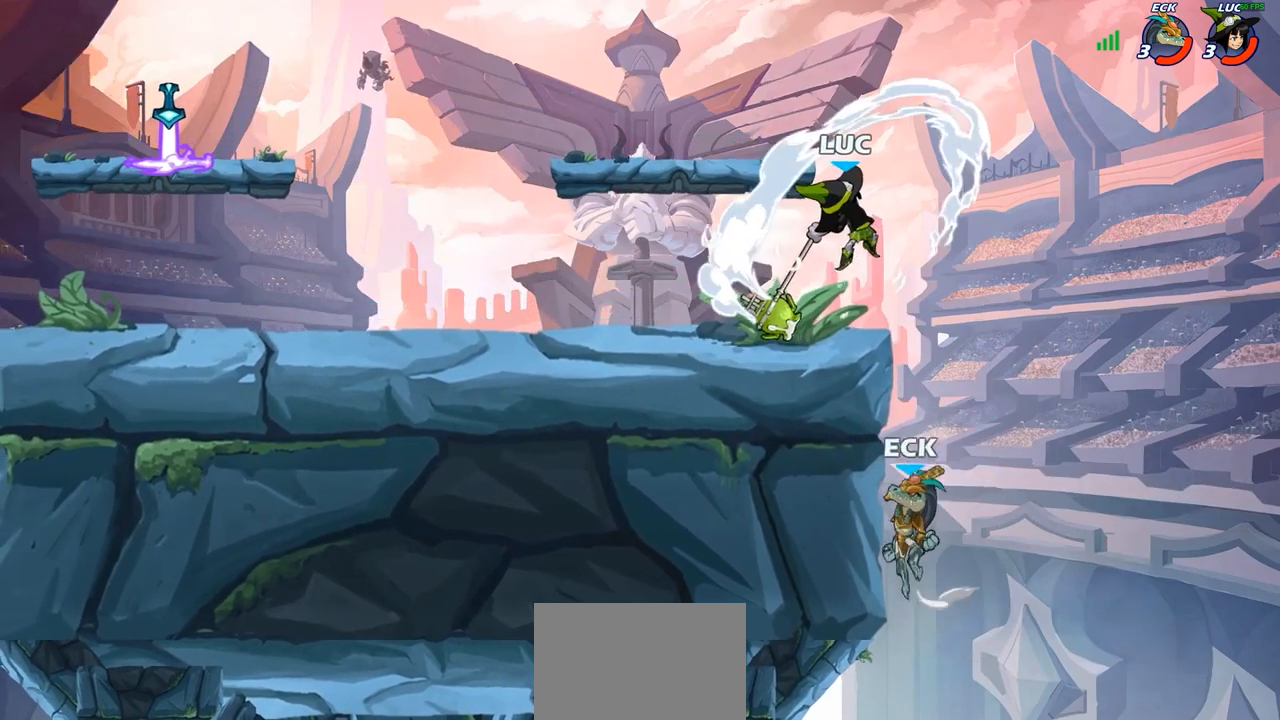
{"buttons": ["R2"], "left_stick": "up-left", "right_stick": "center", "events": [[100, "left_stick", "right"], [183, "CIRCLE", "up"], [300, "CROSS", "down"], [383, "R2", "down"], [417, "left_stick", "up-left"], [467, "CROSS", "up"]]}
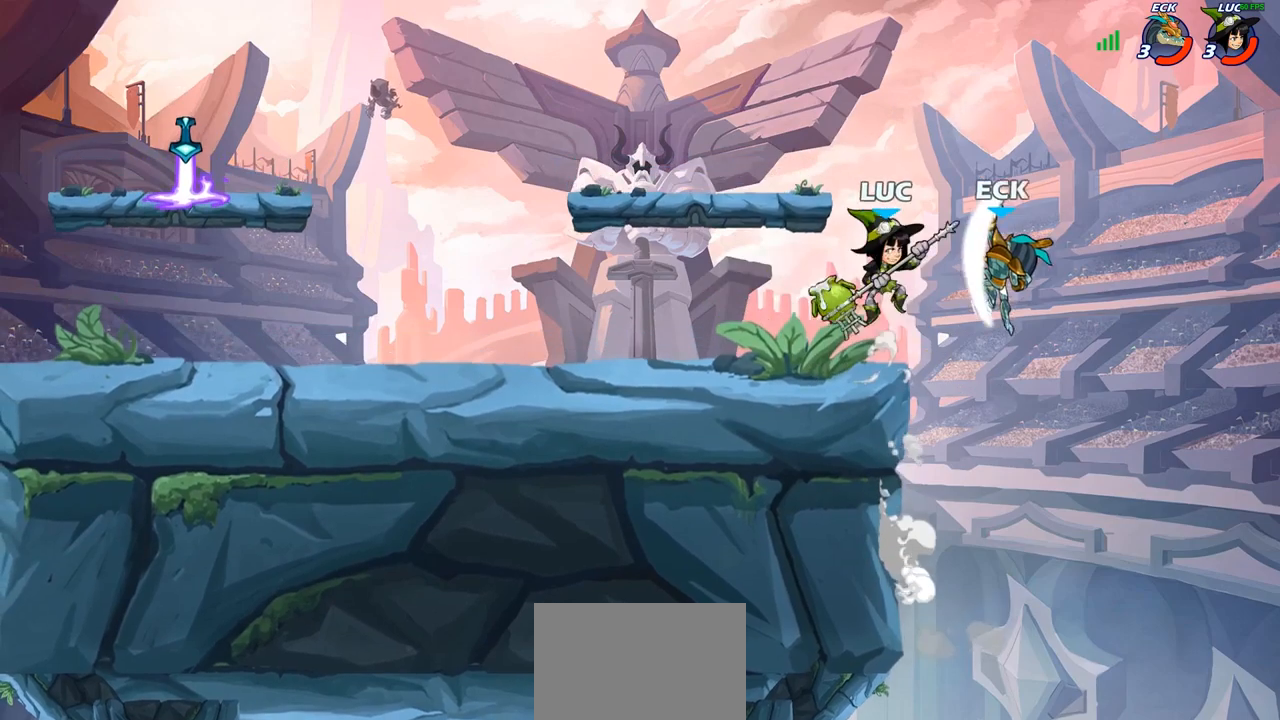
{"buttons": ["CROSS", "SQUARE"], "left_stick": "up-right", "right_stick": "center", "events": [[50, "left_stick", "left"], [117, "R2", "up"], [167, "left_stick", "down-left"], [317, "left_stick", "down-right"], [367, "left_stick", "up-right"], [467, "CROSS", "down"], [500, "SQUARE", "down"]]}
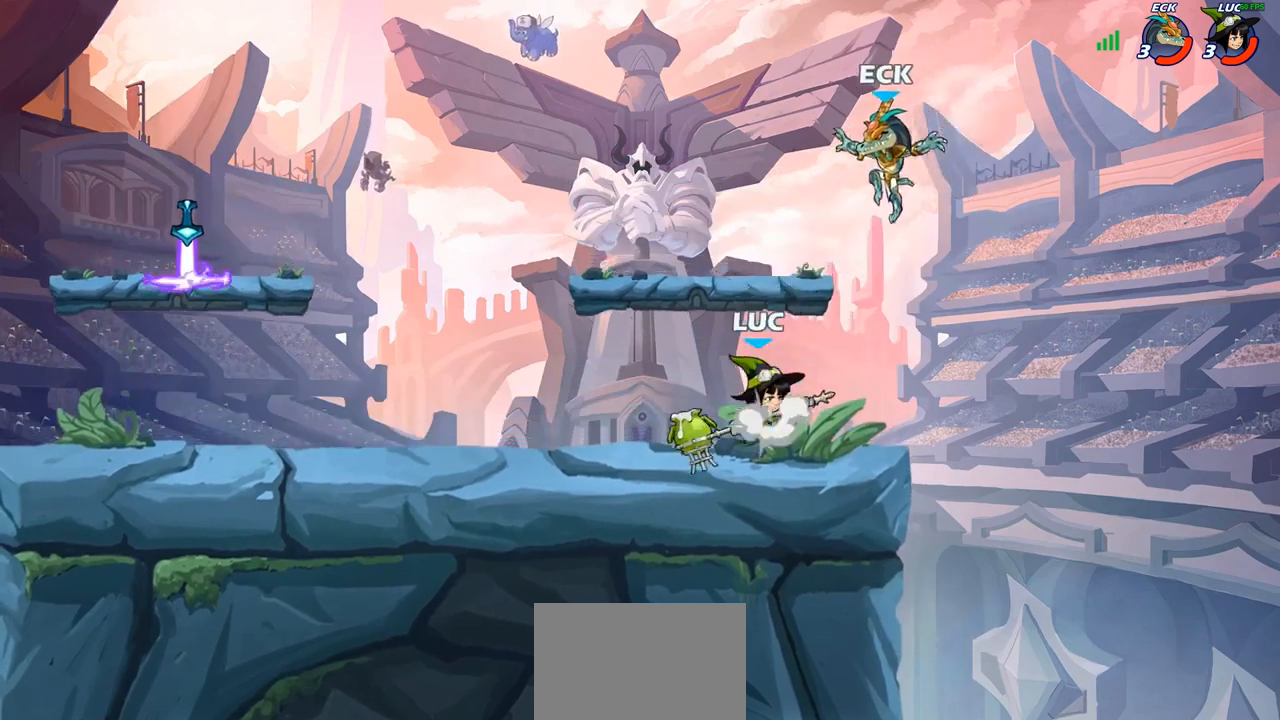
{"buttons": [], "left_stick": "left", "right_stick": "center", "events": [[17, "right_stick", "left"], [33, "CROSS", "up"], [33, "left_stick", "up-left"], [50, "SQUARE", "up"], [67, "right_stick", "center"], [183, "left_stick", "left"]]}
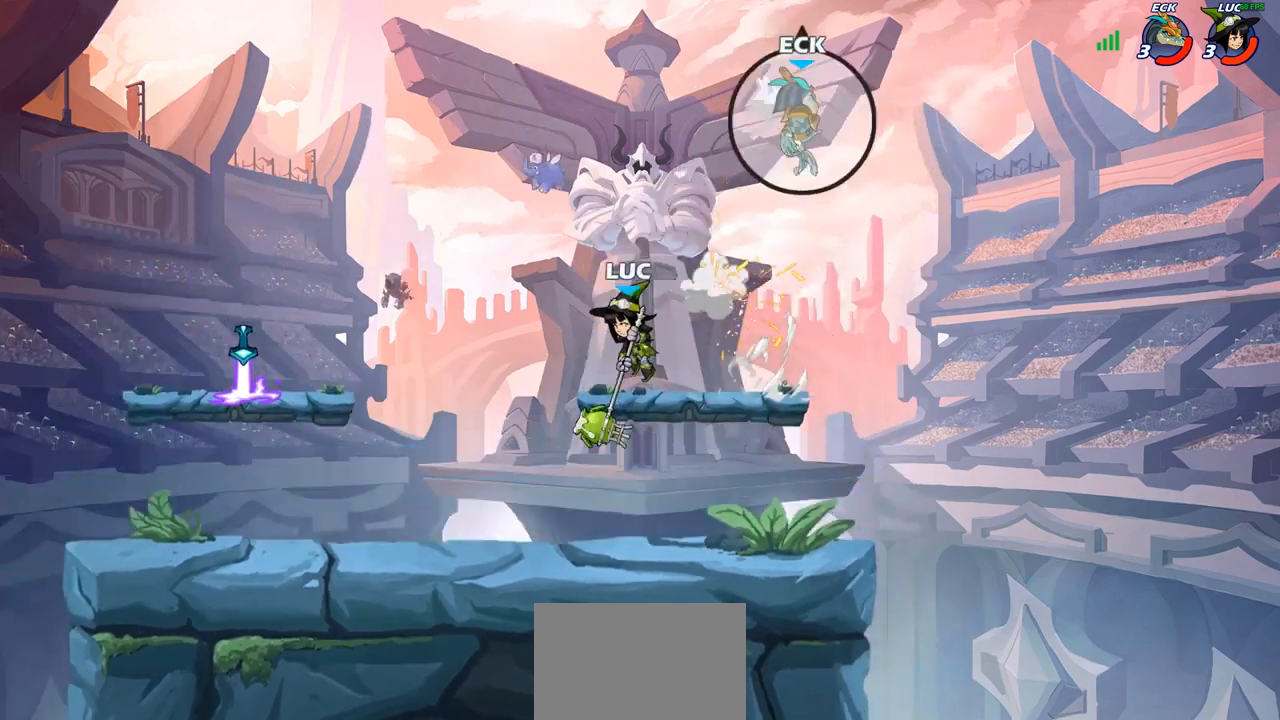
{"buttons": ["CROSS"], "left_stick": "left", "right_stick": "center", "events": [[33, "left_stick", "up-left"], [167, "left_stick", "up-right"], [233, "left_stick", "center"], [450, "CROSS", "down"], [500, "left_stick", "left"]]}
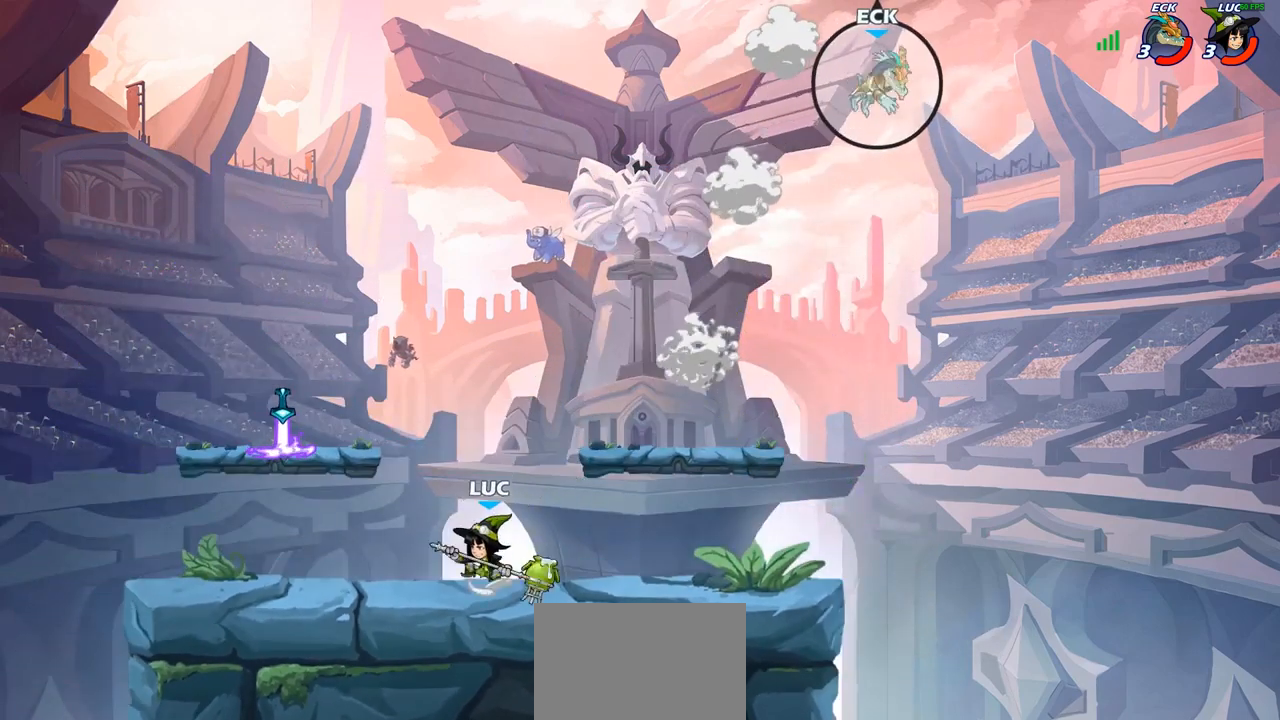
{"buttons": [], "left_stick": "down", "right_stick": "center", "events": [[83, "CROSS", "up"], [167, "CROSS", "down"], [367, "CROSS", "up"], [483, "left_stick", "down"]]}
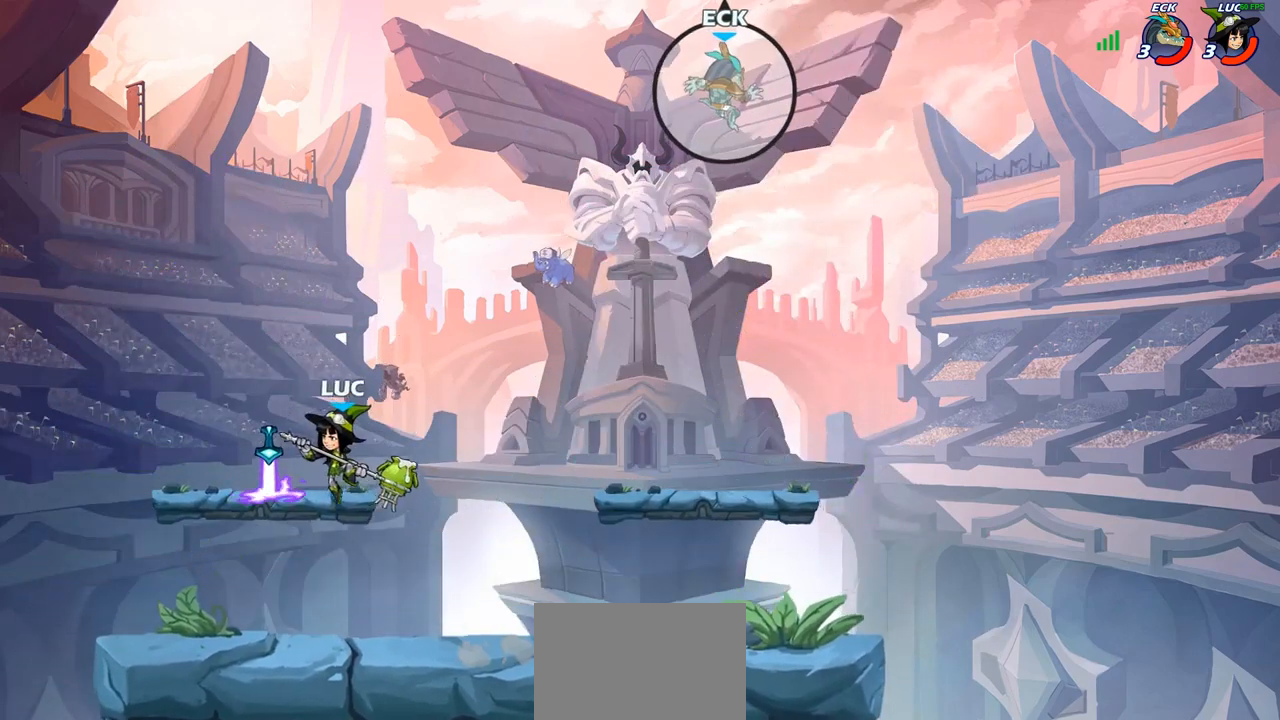
{"buttons": ["CROSS"], "left_stick": "up-right", "right_stick": "center", "events": [[100, "left_stick", "right"], [367, "CROSS", "down"], [400, "left_stick", "up-right"]]}